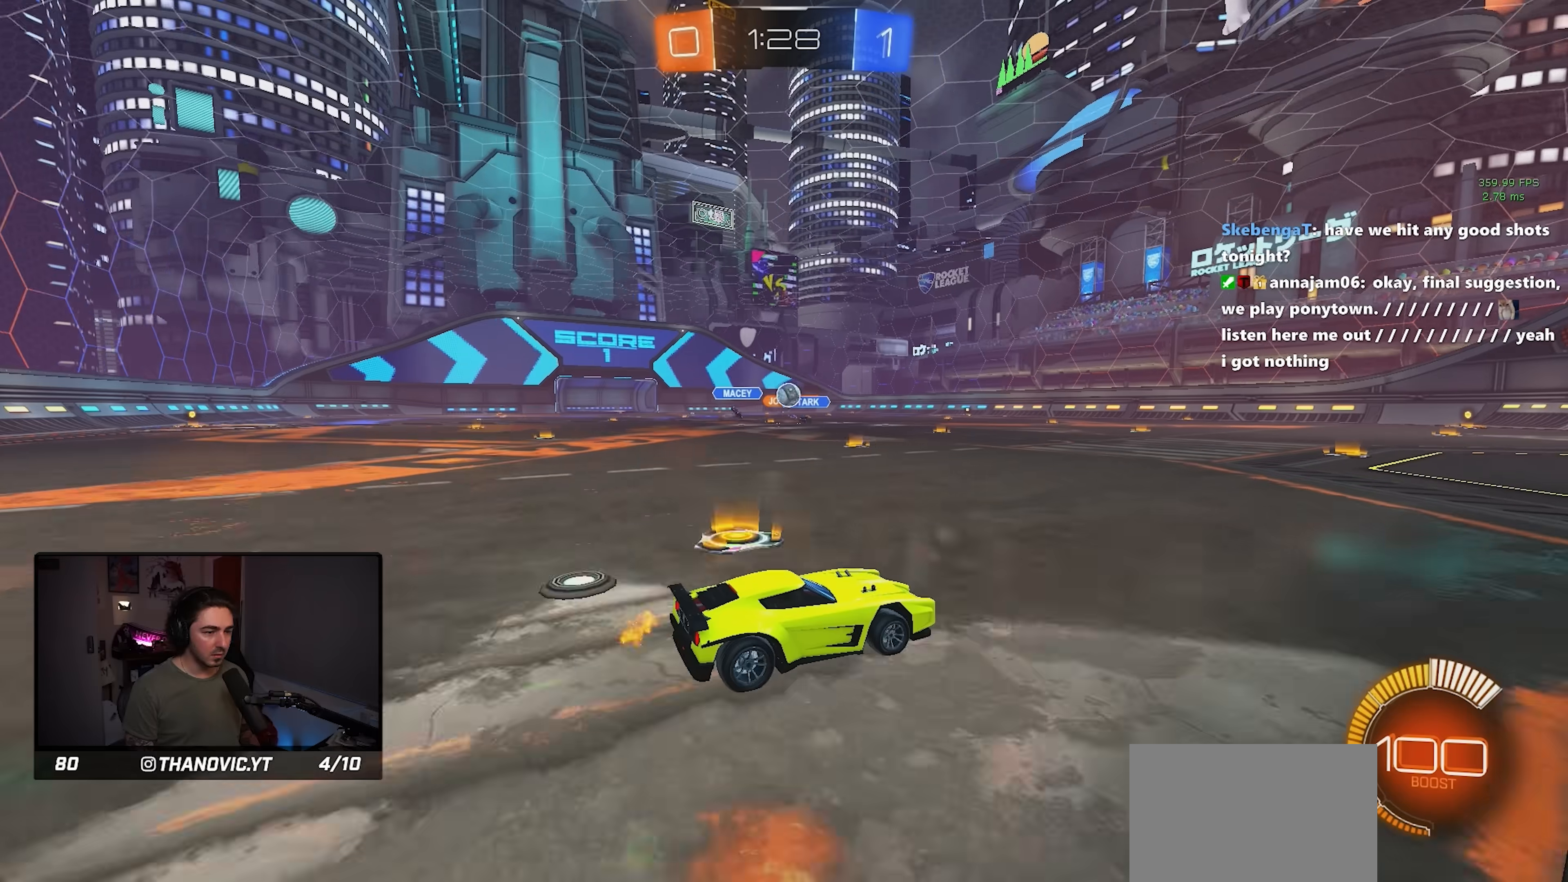
Gameplay with a controller (PlayStation layout); each line is a JSON object with the inputs held at the frame after it. "events" lists button and stick changes between this image and that frame as [ms after this image, input, new state], when the widget could be followed in between. Not read: R2 R3 right_stick.
{"buttons": ["R1"], "left_stick": "center", "events": [[133, "R1", "down"]]}
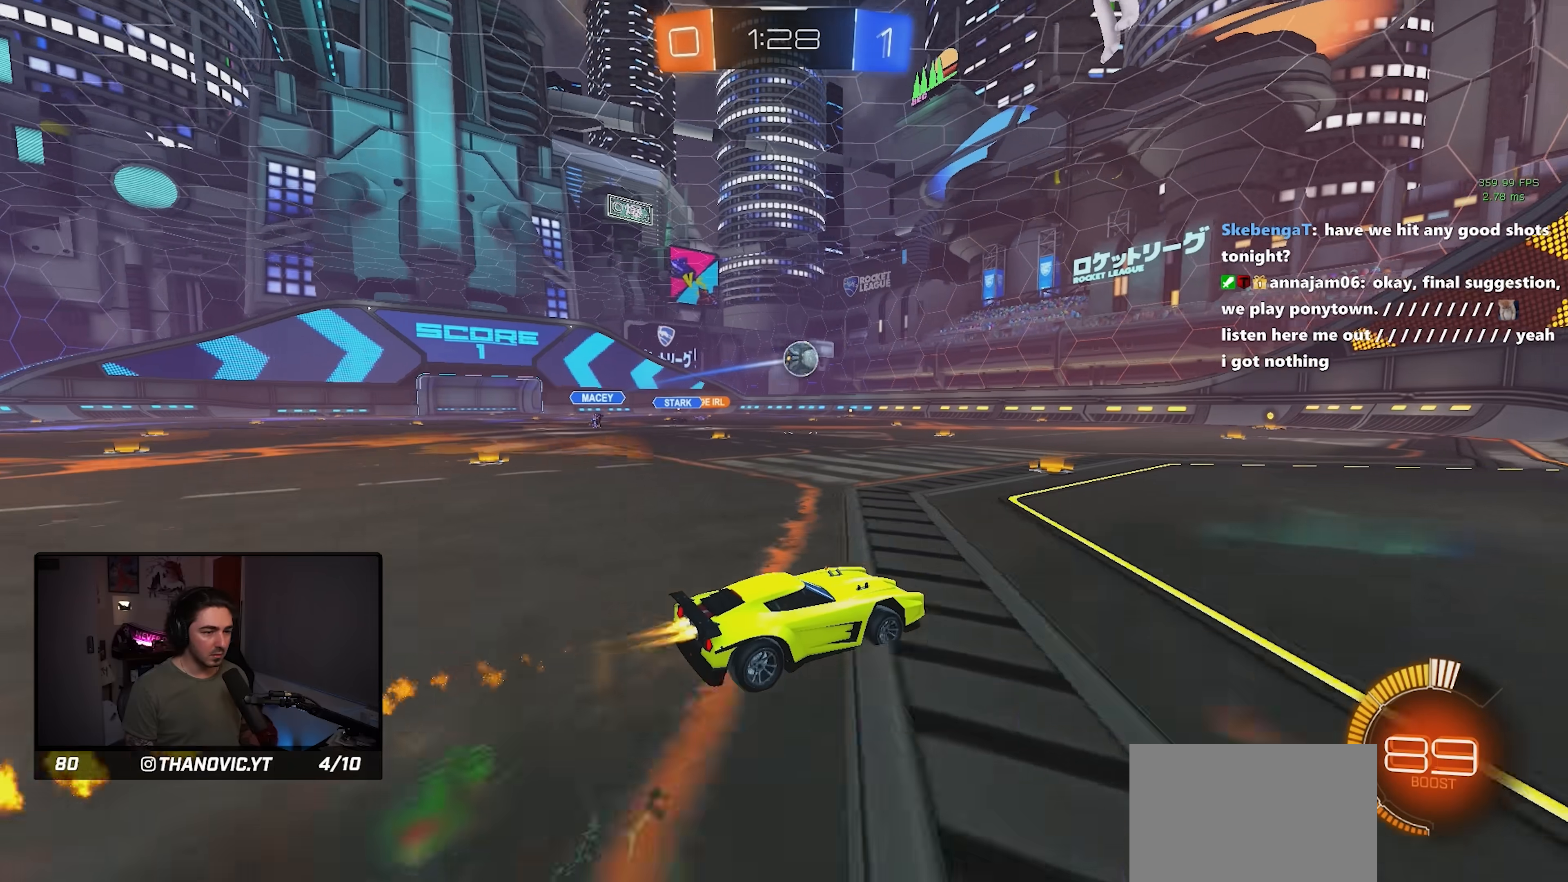
{"buttons": [], "left_stick": "center", "events": [[33, "R1", "up"]]}
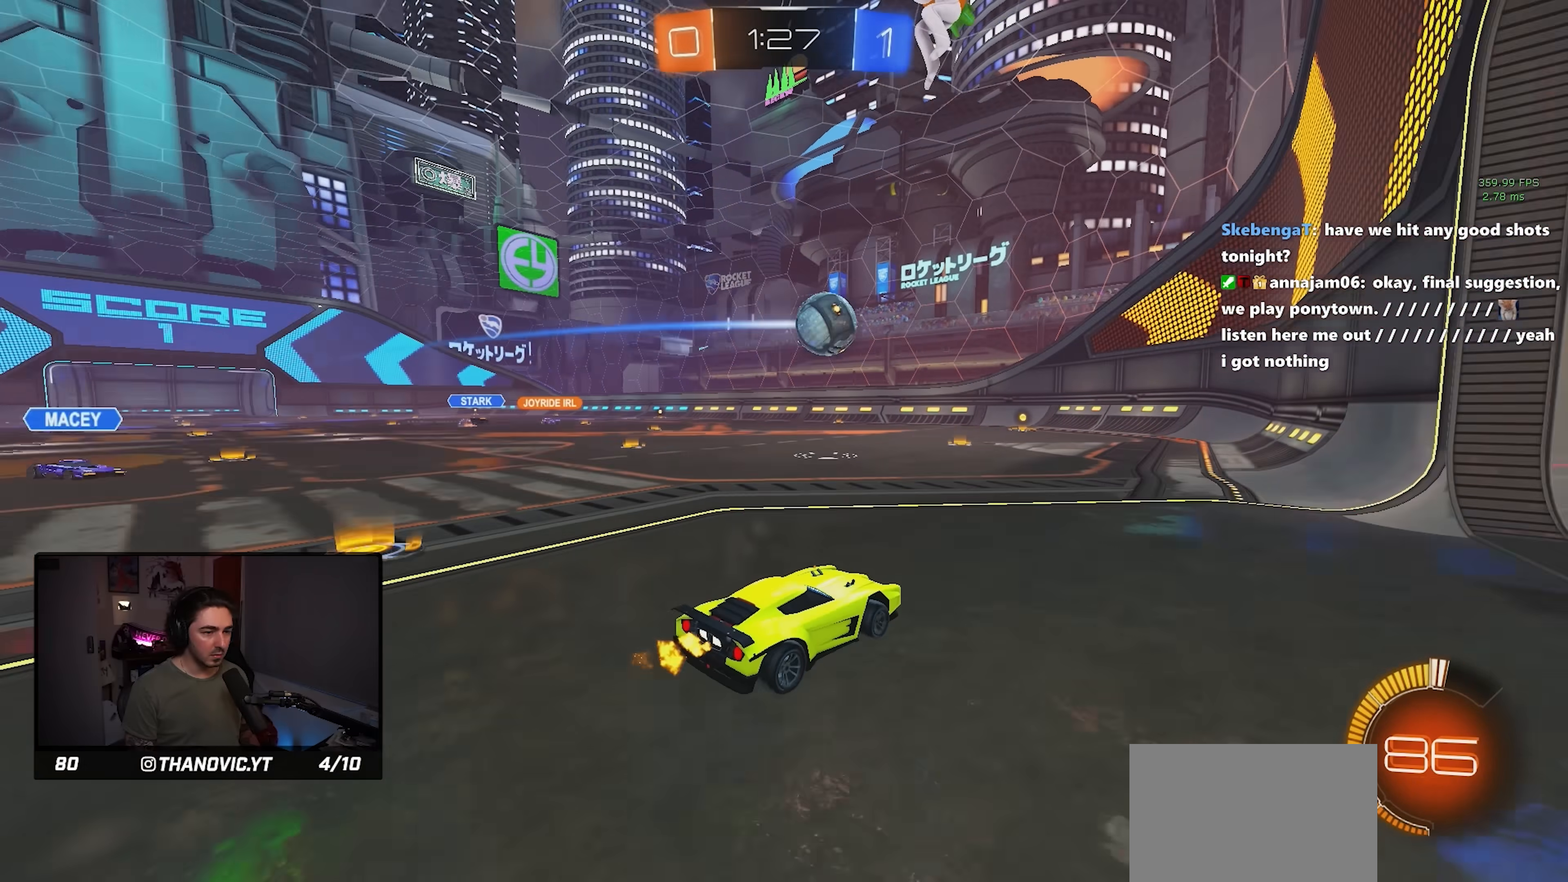
{"buttons": ["SQUARE", "L1", "R1"], "left_stick": "down-left", "events": [[150, "CROSS", "down"], [183, "left_stick", "down"], [217, "SQUARE", "down"], [233, "CROSS", "up"], [267, "R1", "down"], [283, "left_stick", "left"], [300, "SQUARE", "up"], [350, "L1", "down"], [367, "CROSS", "down"], [433, "SQUARE", "down"], [433, "left_stick", "down-left"], [500, "CROSS", "up"]]}
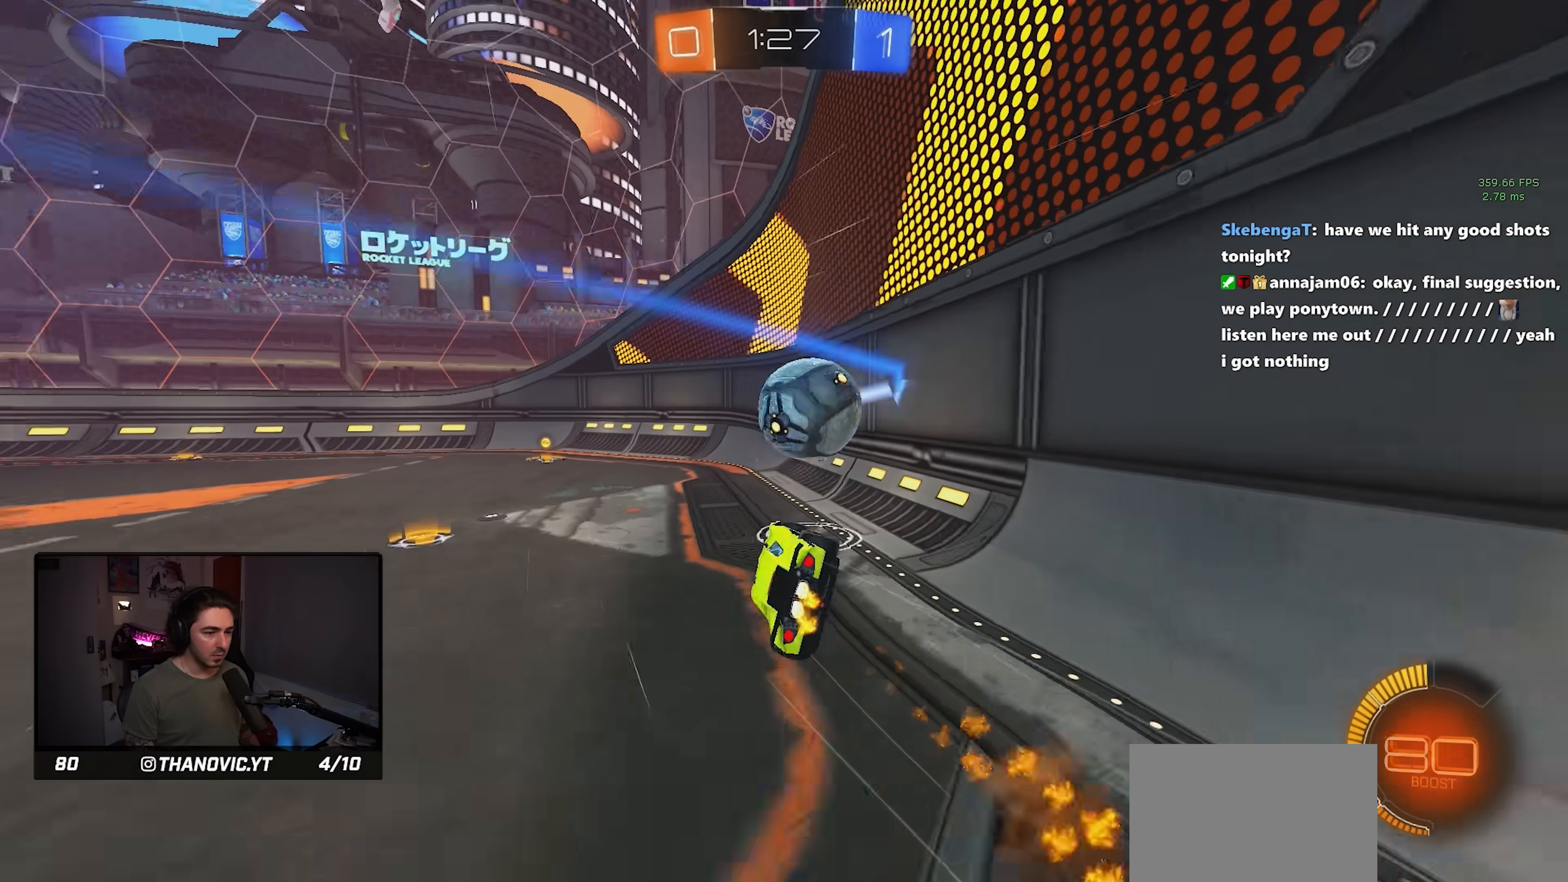
{"buttons": ["SQUARE"], "left_stick": "down-left", "events": [[50, "R1", "up"], [100, "left_stick", "left"], [367, "left_stick", "down-left"], [483, "L1", "up"]]}
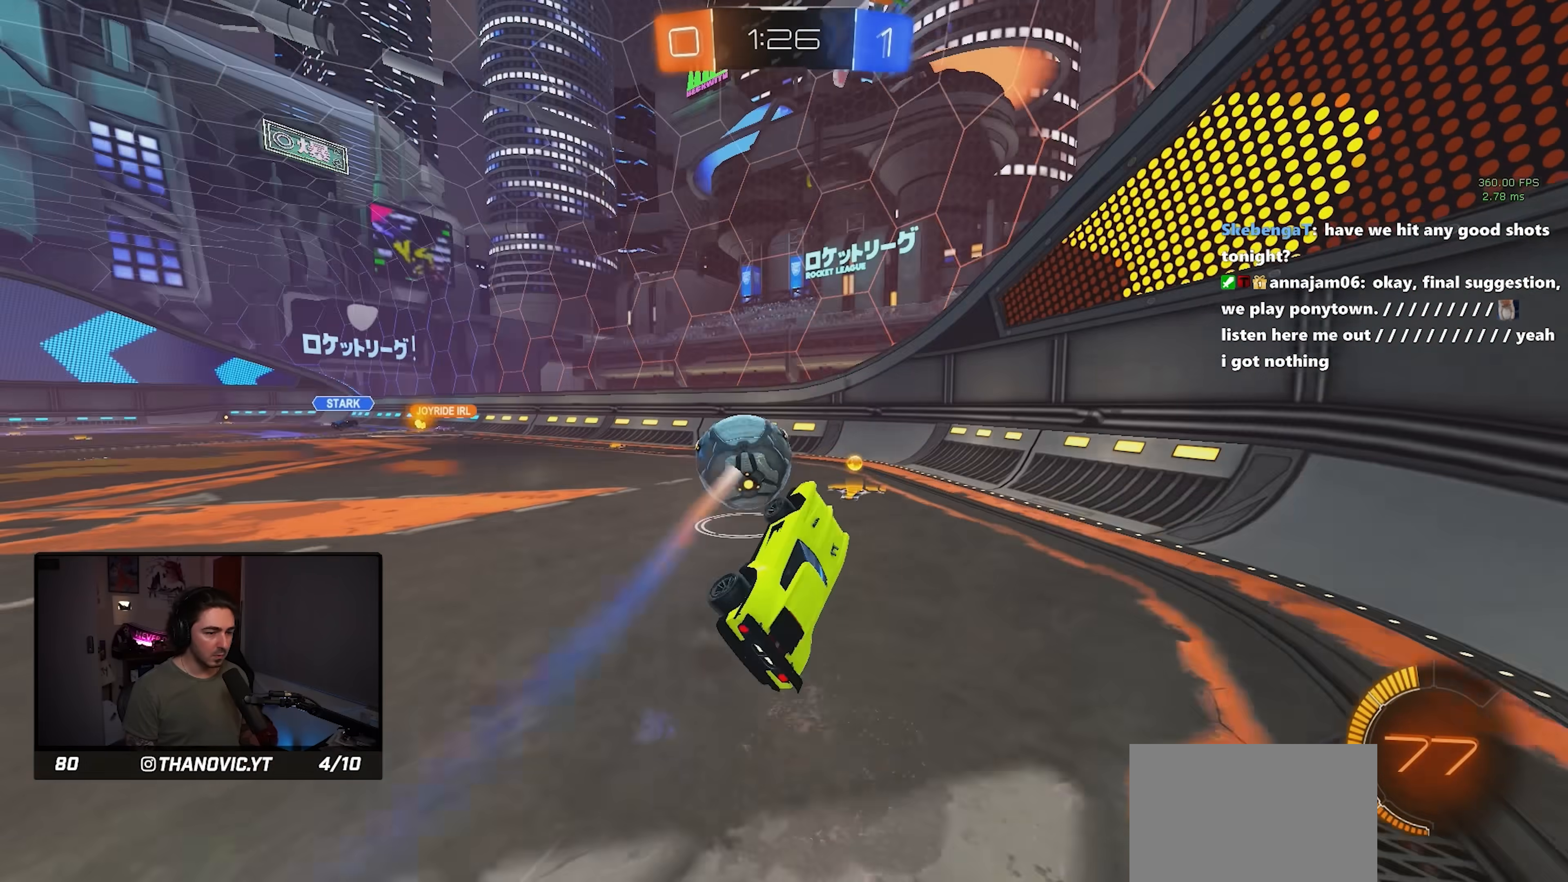
{"buttons": [], "left_stick": "left", "events": [[33, "SQUARE", "up"], [33, "left_stick", "center"], [417, "left_stick", "left"]]}
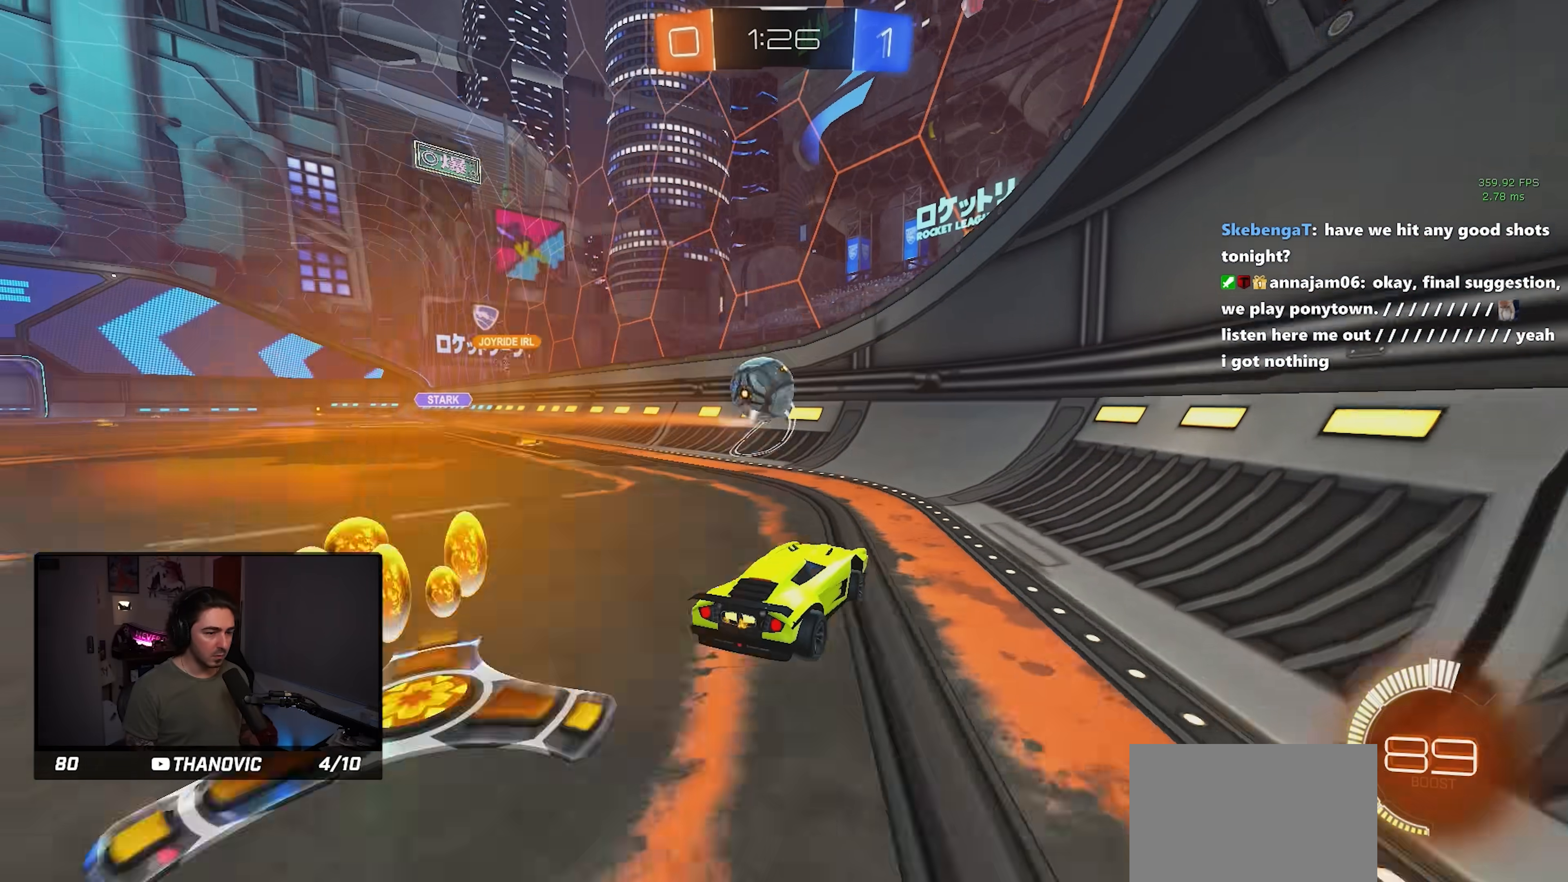
{"buttons": ["R1"], "left_stick": "center", "events": [[33, "left_stick", "center"], [167, "R1", "down"]]}
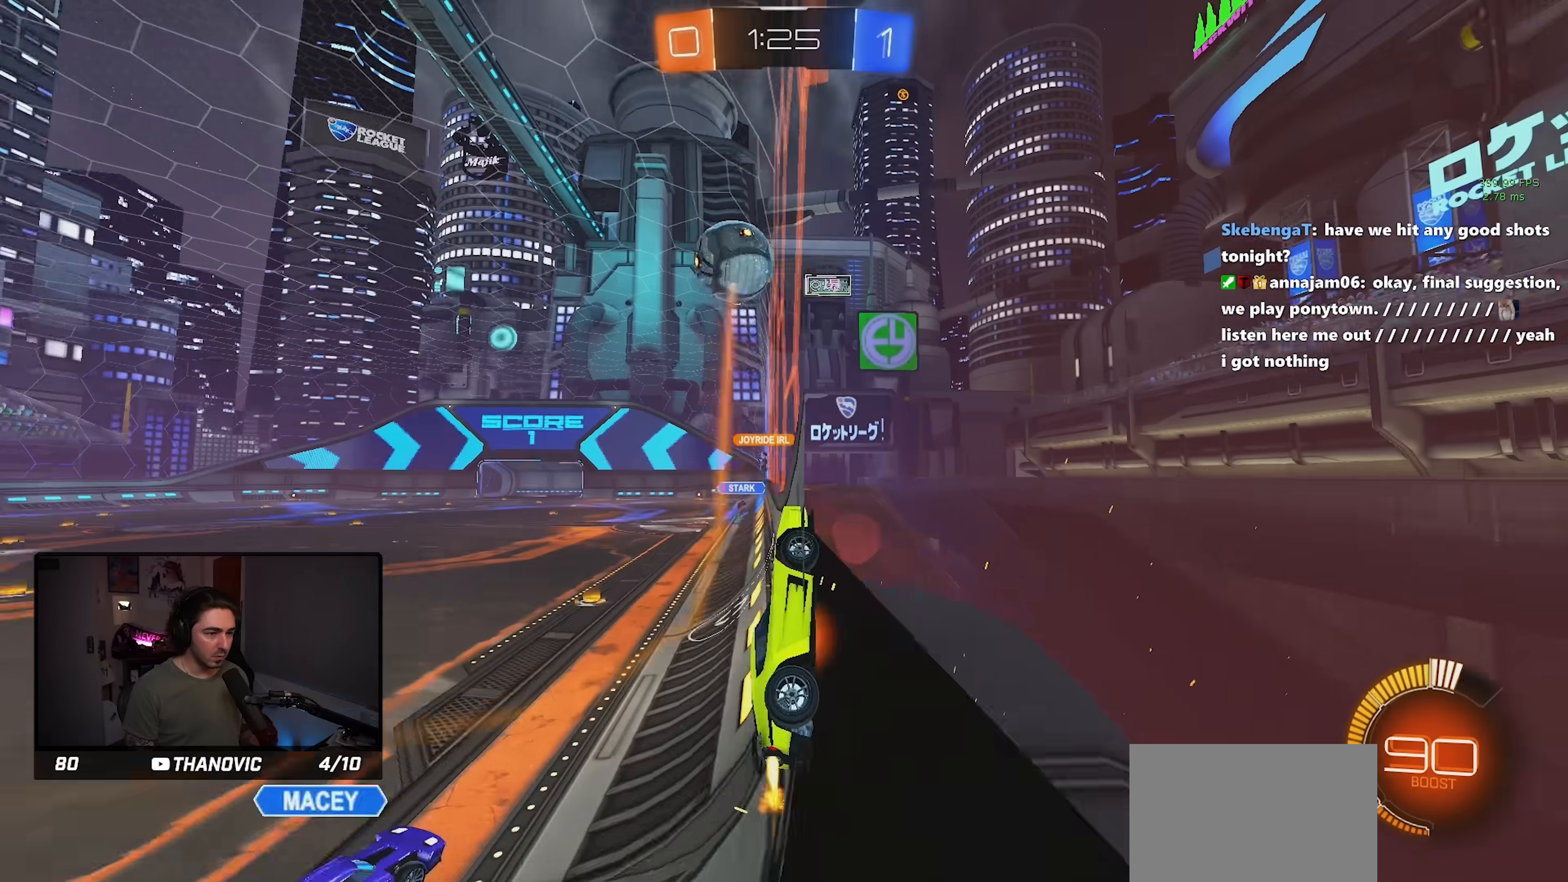
{"buttons": [], "left_stick": "center"}
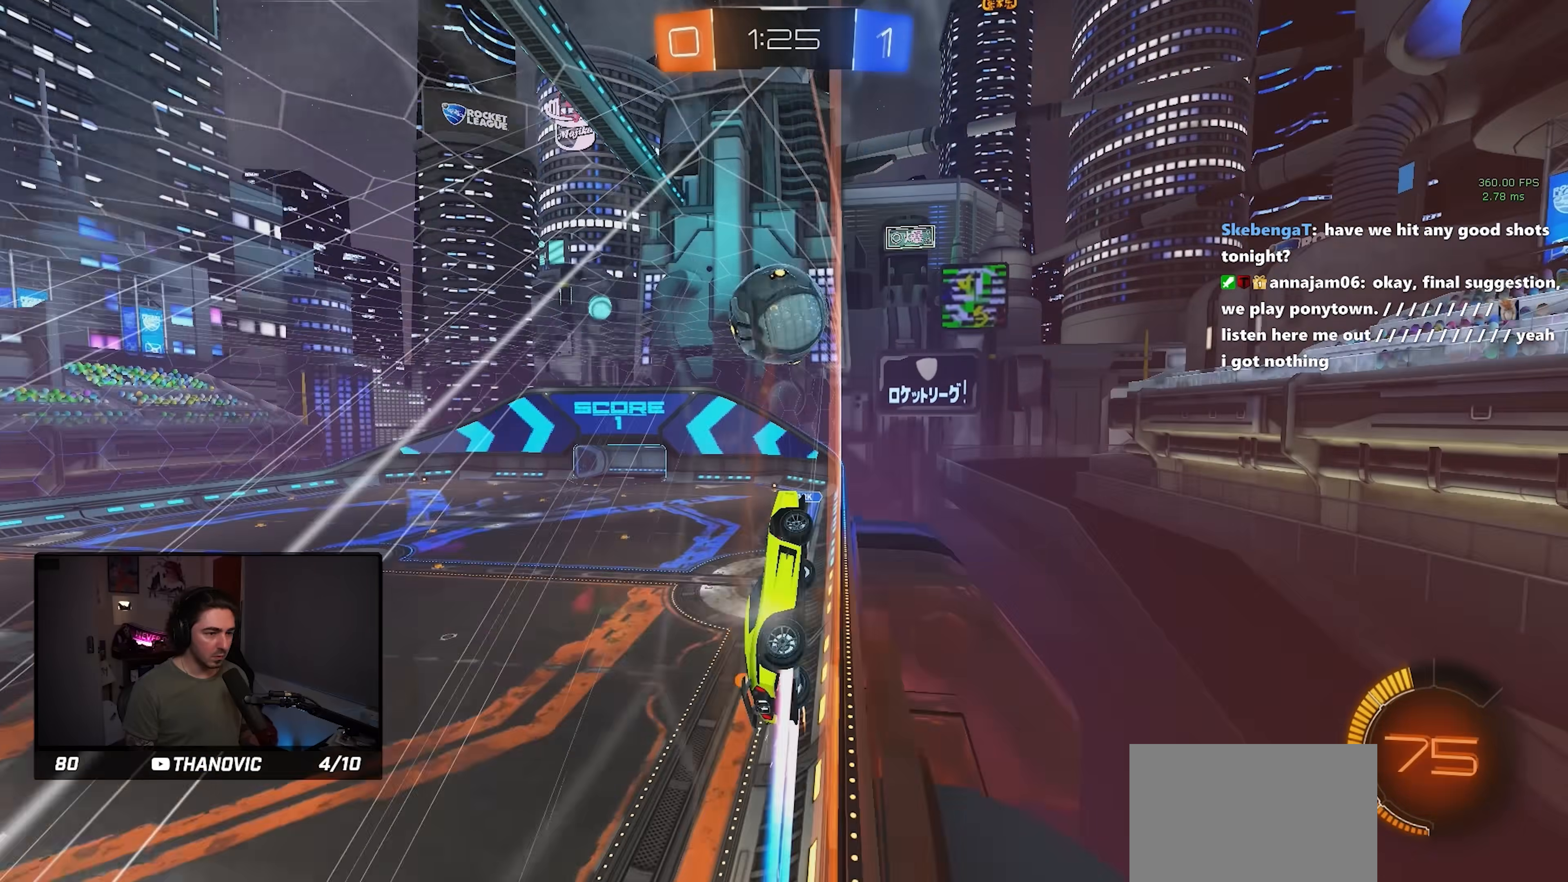
{"buttons": ["L2"], "left_stick": "left", "events": [[150, "R1", "down"], [217, "left_stick", "left"], [400, "L2", "down"], [400, "R1", "up"]]}
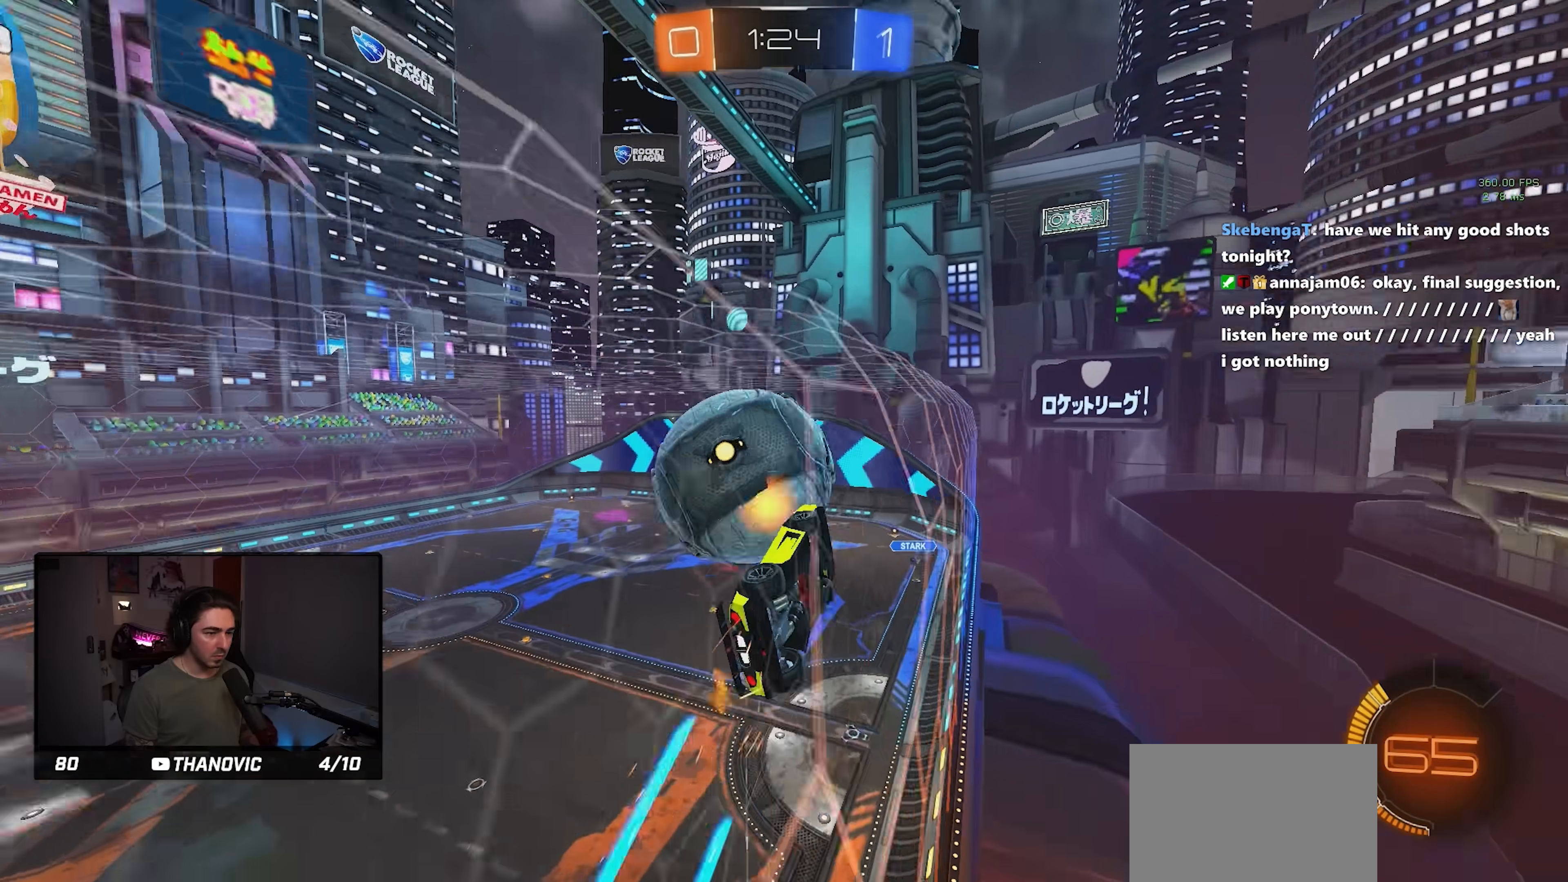
{"buttons": ["SQUARE", "R1"], "left_stick": "left", "events": [[33, "CROSS", "down"], [33, "left_stick", "down"], [83, "L2", "up"], [83, "left_stick", "down-right"], [117, "SQUARE", "down"], [183, "CROSS", "up"], [217, "left_stick", "right"], [383, "R1", "down"], [383, "left_stick", "up"], [450, "left_stick", "left"]]}
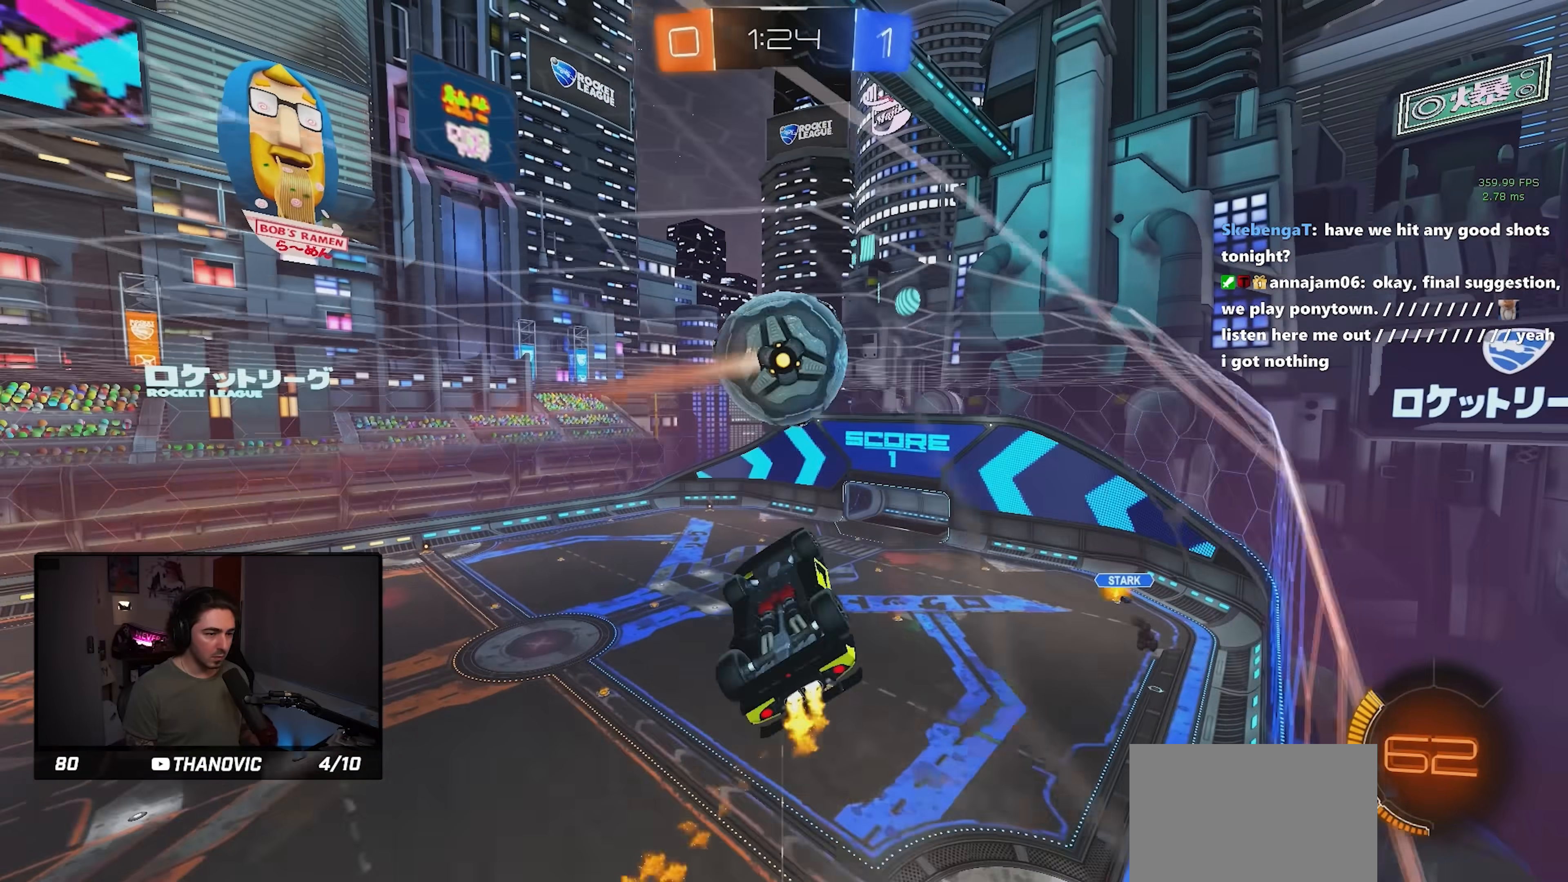
{"buttons": ["R1"], "left_stick": "right", "events": [[167, "left_stick", "right"], [233, "SQUARE", "up"], [283, "left_stick", "down-left"], [350, "R1", "up"], [483, "left_stick", "right"], [500, "R1", "down"]]}
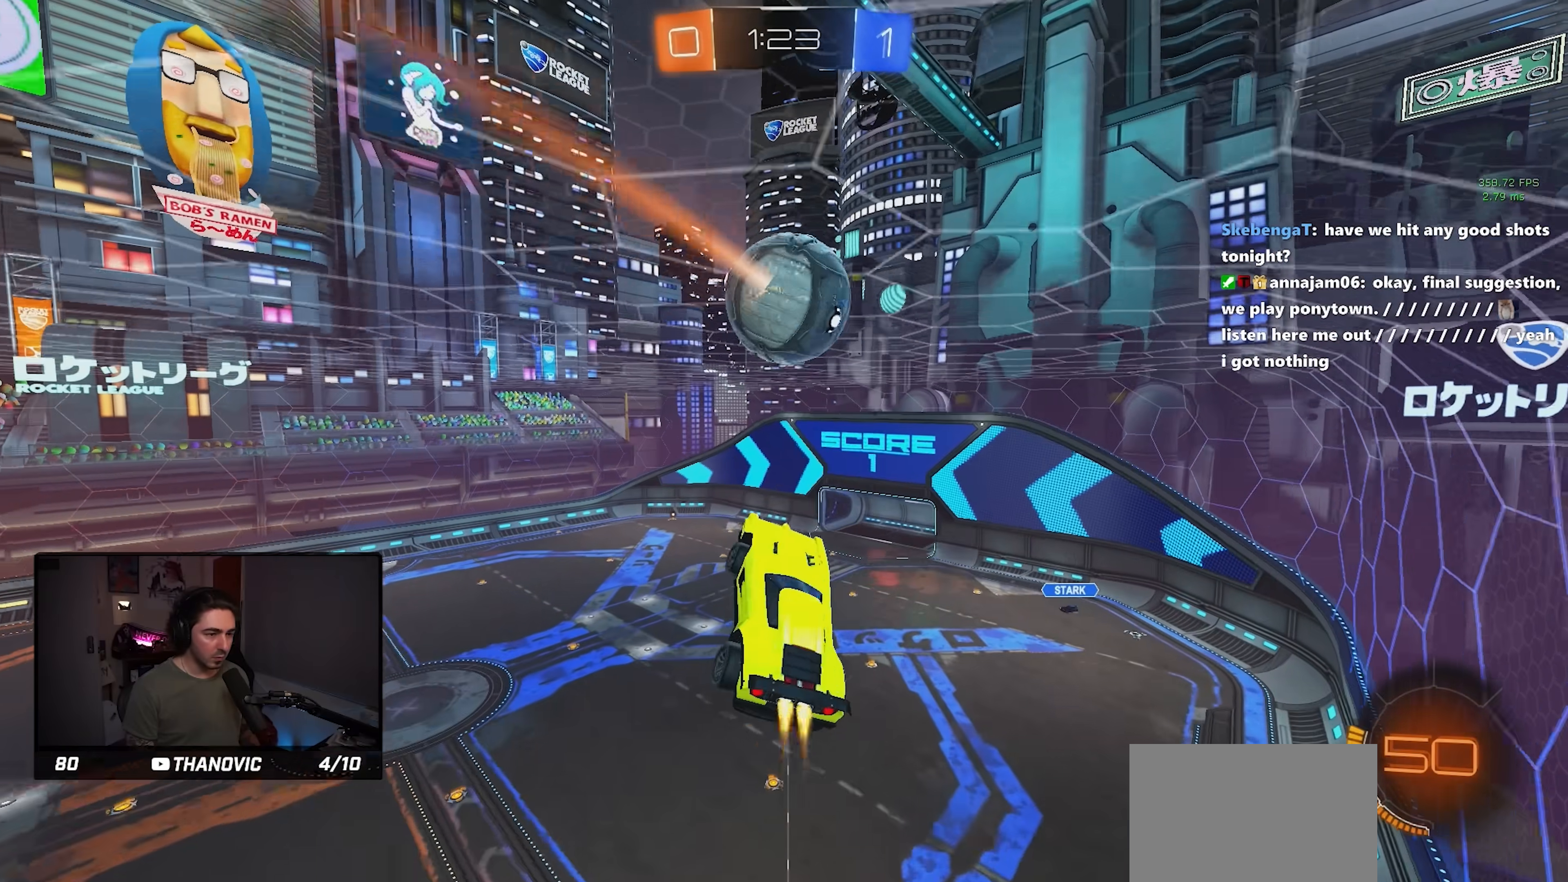
{"buttons": ["SQUARE"], "left_stick": "down", "events": [[17, "left_stick", "up-right"], [183, "left_stick", "center"], [217, "R1", "up"], [350, "left_stick", "down"], [500, "SQUARE", "down"]]}
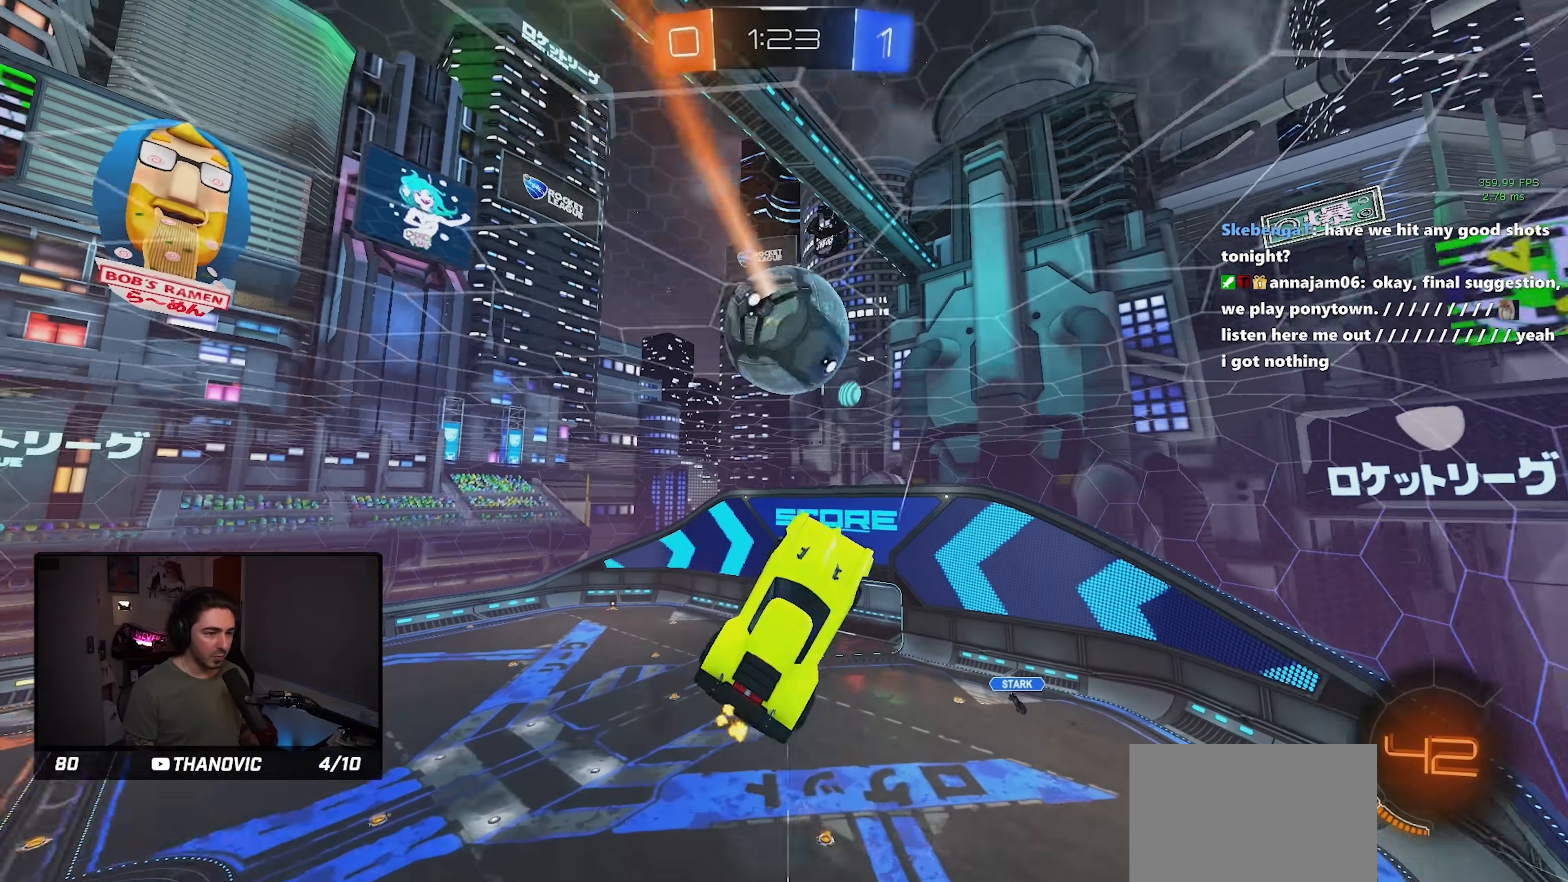
{"buttons": [], "left_stick": "down-left", "events": [[83, "R1", "down"], [117, "left_stick", "down-left"], [333, "SQUARE", "up"], [350, "left_stick", "center"], [450, "left_stick", "down-left"], [500, "R1", "up"]]}
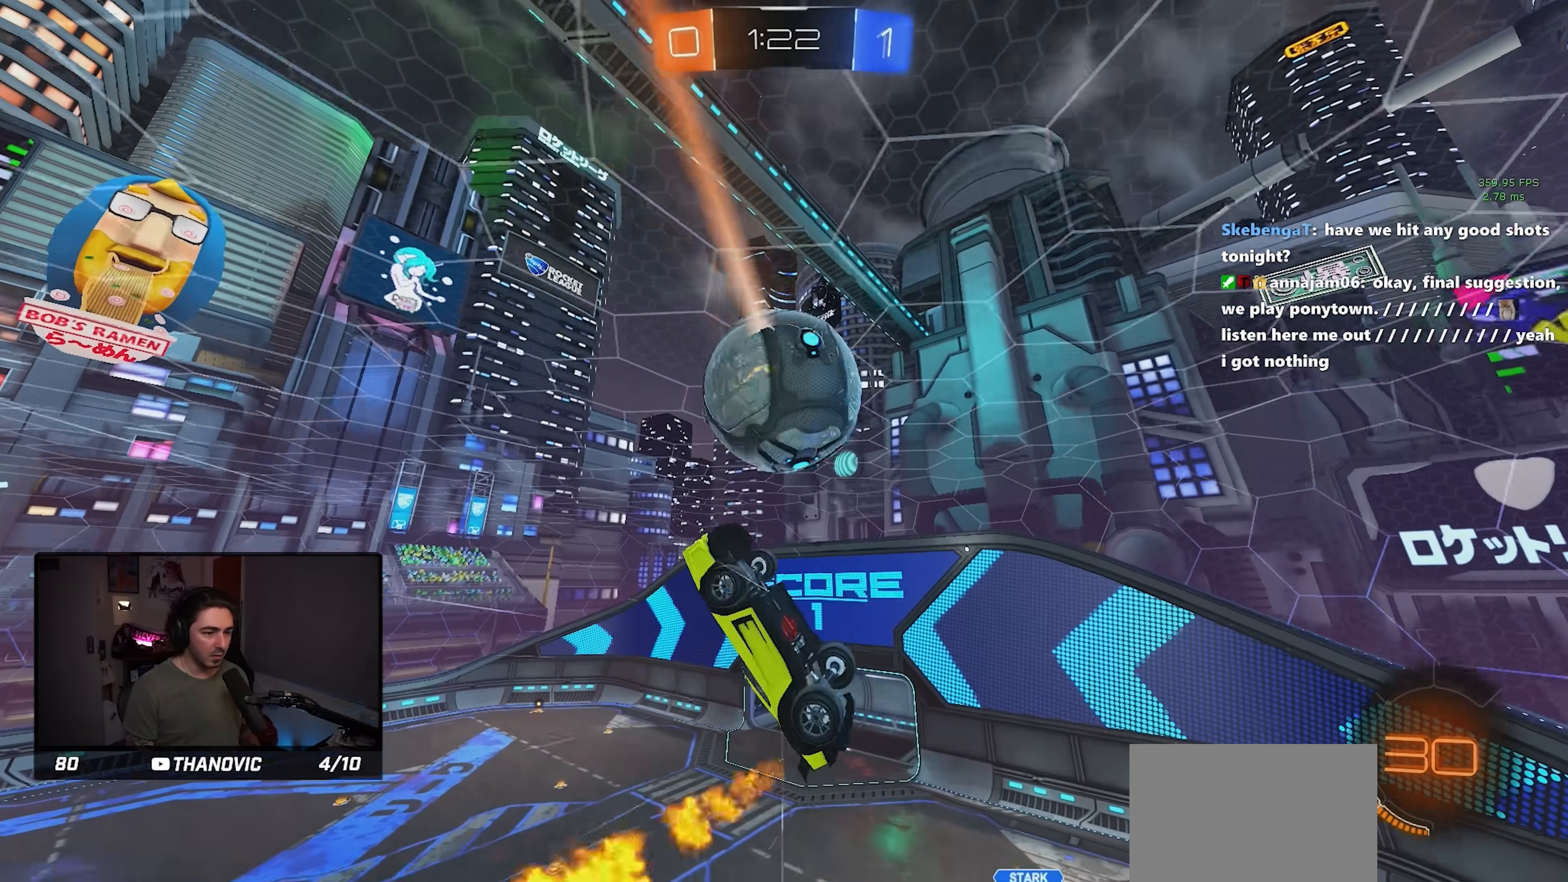
{"buttons": ["L1"], "left_stick": "up", "events": [[350, "left_stick", "center"], [433, "left_stick", "up"], [483, "L1", "down"]]}
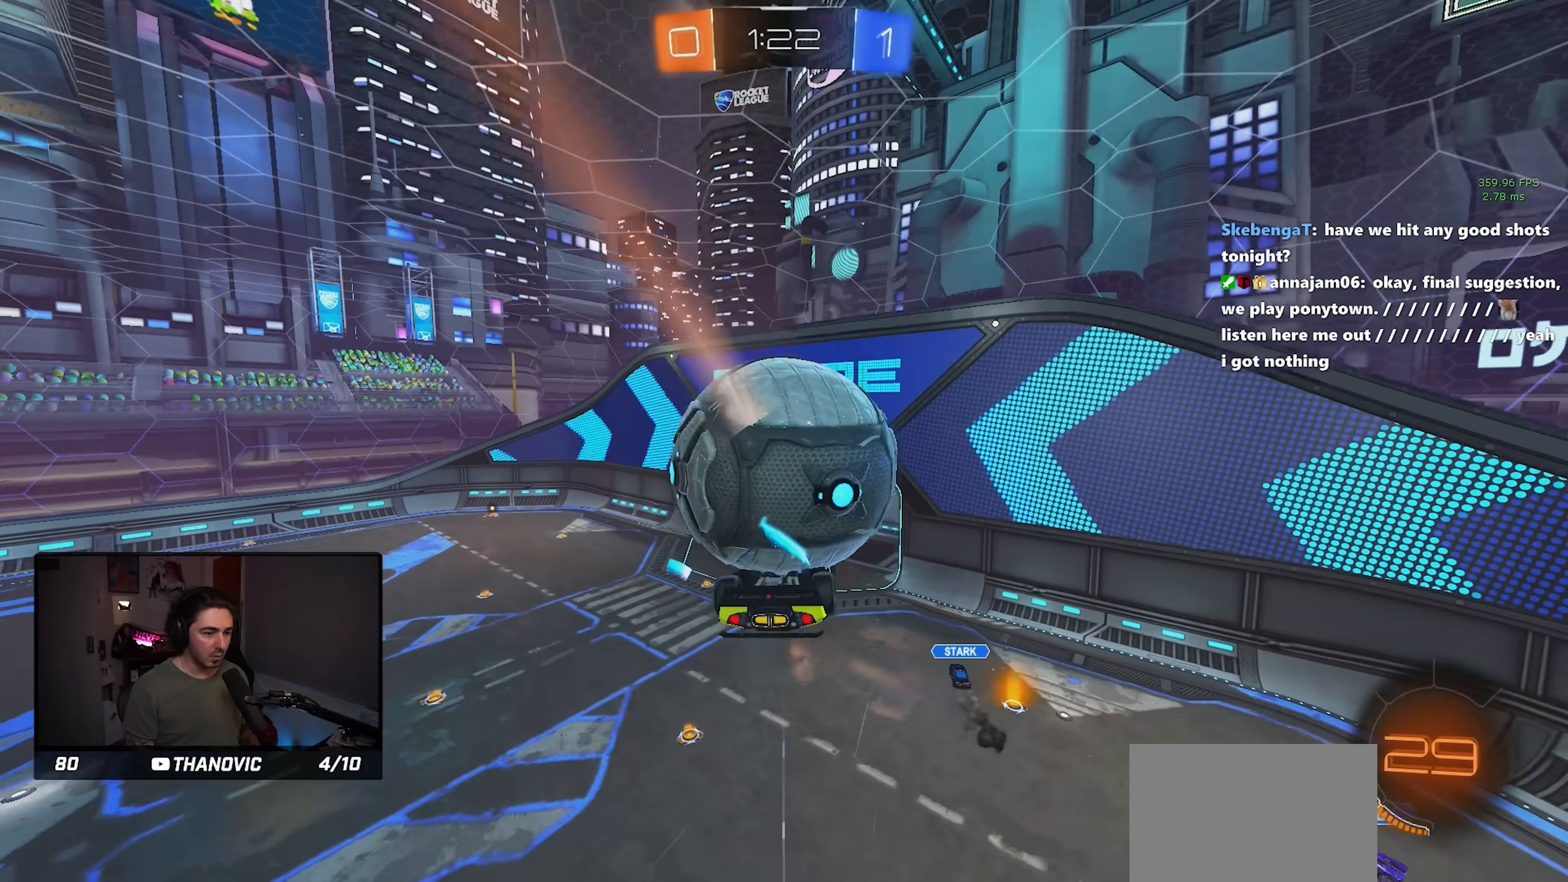
{"buttons": ["SQUARE"], "left_stick": "down", "events": [[33, "CROSS", "down"], [33, "R1", "down"], [117, "CROSS", "up"], [133, "R1", "up"], [233, "left_stick", "left"], [300, "L1", "up"], [317, "left_stick", "down"], [333, "SQUARE", "down"], [400, "R1", "down"], [500, "R1", "up"]]}
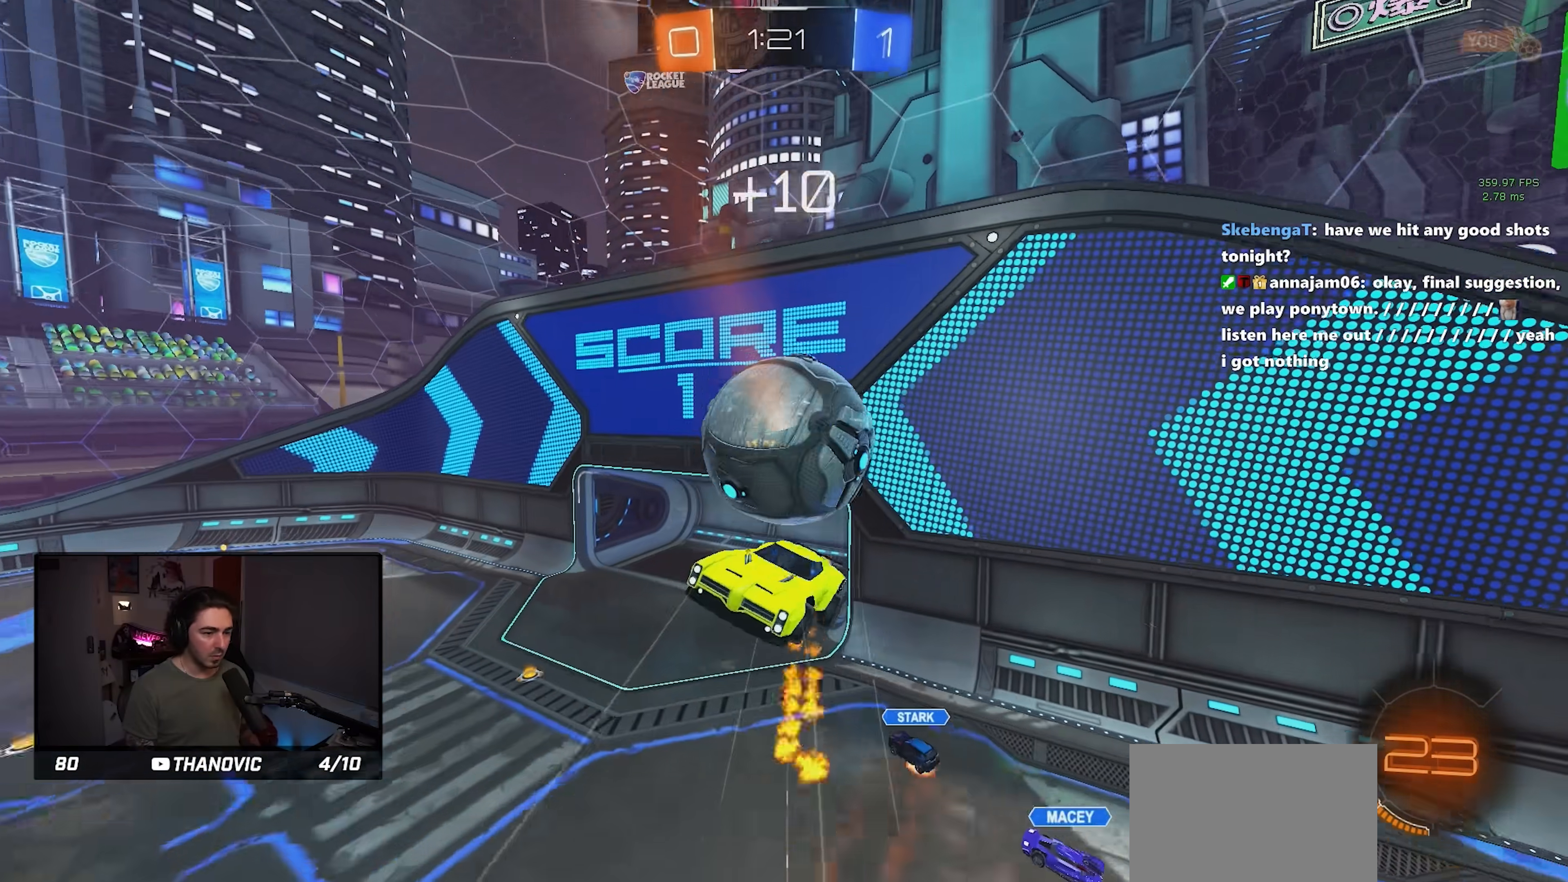
{"buttons": [], "left_stick": "center", "events": [[33, "left_stick", "down-right"], [50, "SQUARE", "up"], [217, "left_stick", "up-right"], [250, "R1", "down"], [300, "left_stick", "up"], [417, "left_stick", "center"], [467, "R1", "up"]]}
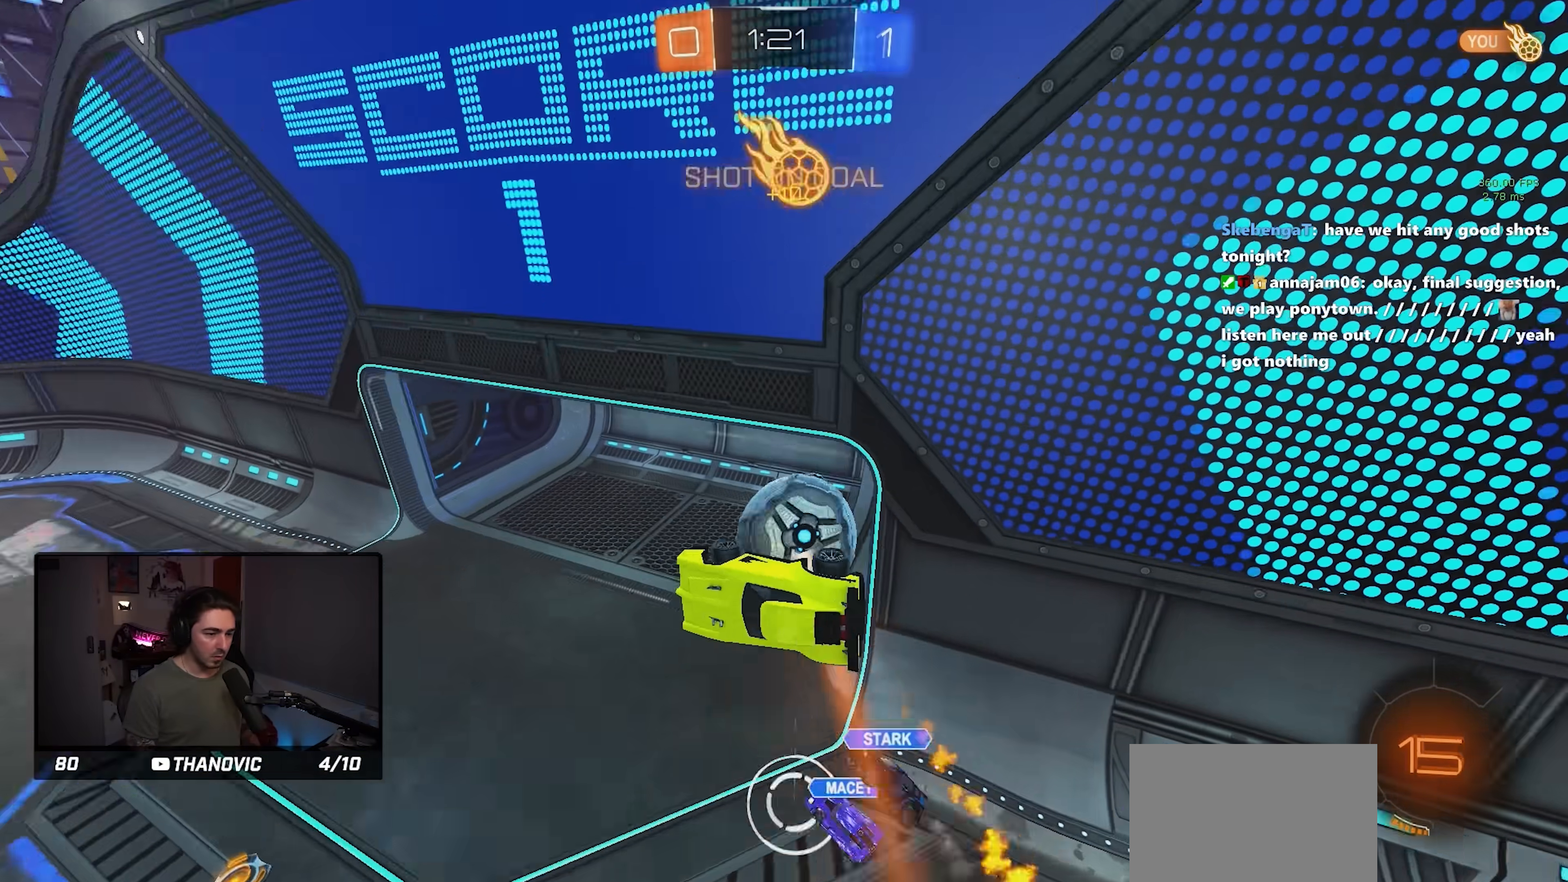
{"buttons": ["SQUARE"], "left_stick": "up-left", "events": [[83, "left_stick", "left"], [233, "TRIANGLE", "down"], [267, "left_stick", "up-left"], [367, "TRIANGLE", "up"], [383, "SQUARE", "down"]]}
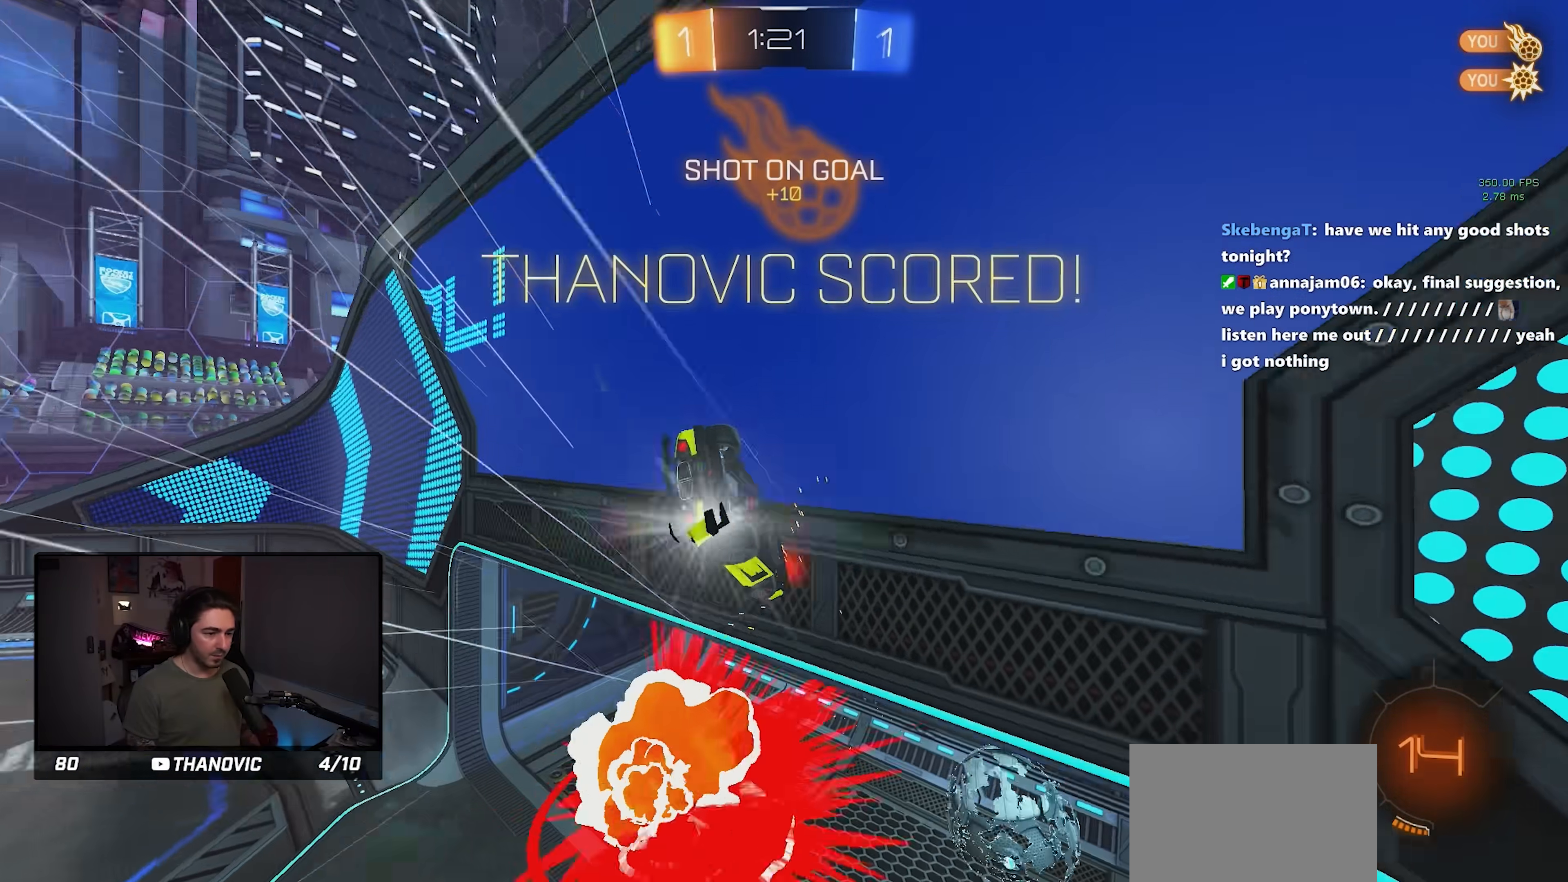
{"buttons": [], "left_stick": "up-left", "events": [[67, "SQUARE", "up"]]}
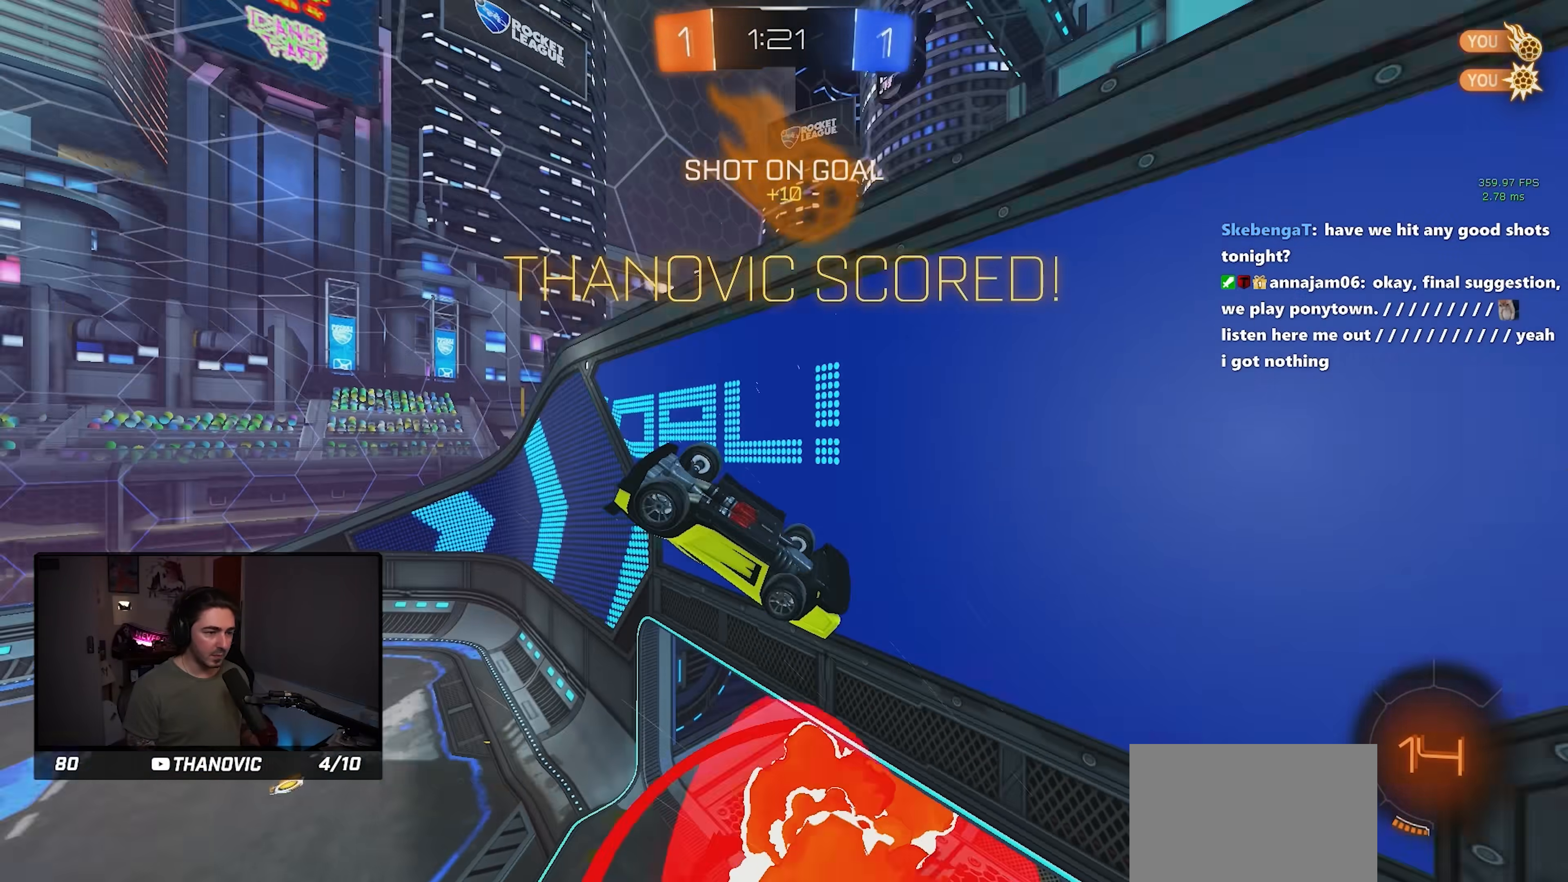
{"buttons": ["R1"], "left_stick": "left", "events": [[150, "left_stick", "left"], [250, "left_stick", "down-left"], [467, "L1", "down"], [500, "L1", "up"], [500, "R1", "down"], [500, "left_stick", "left"]]}
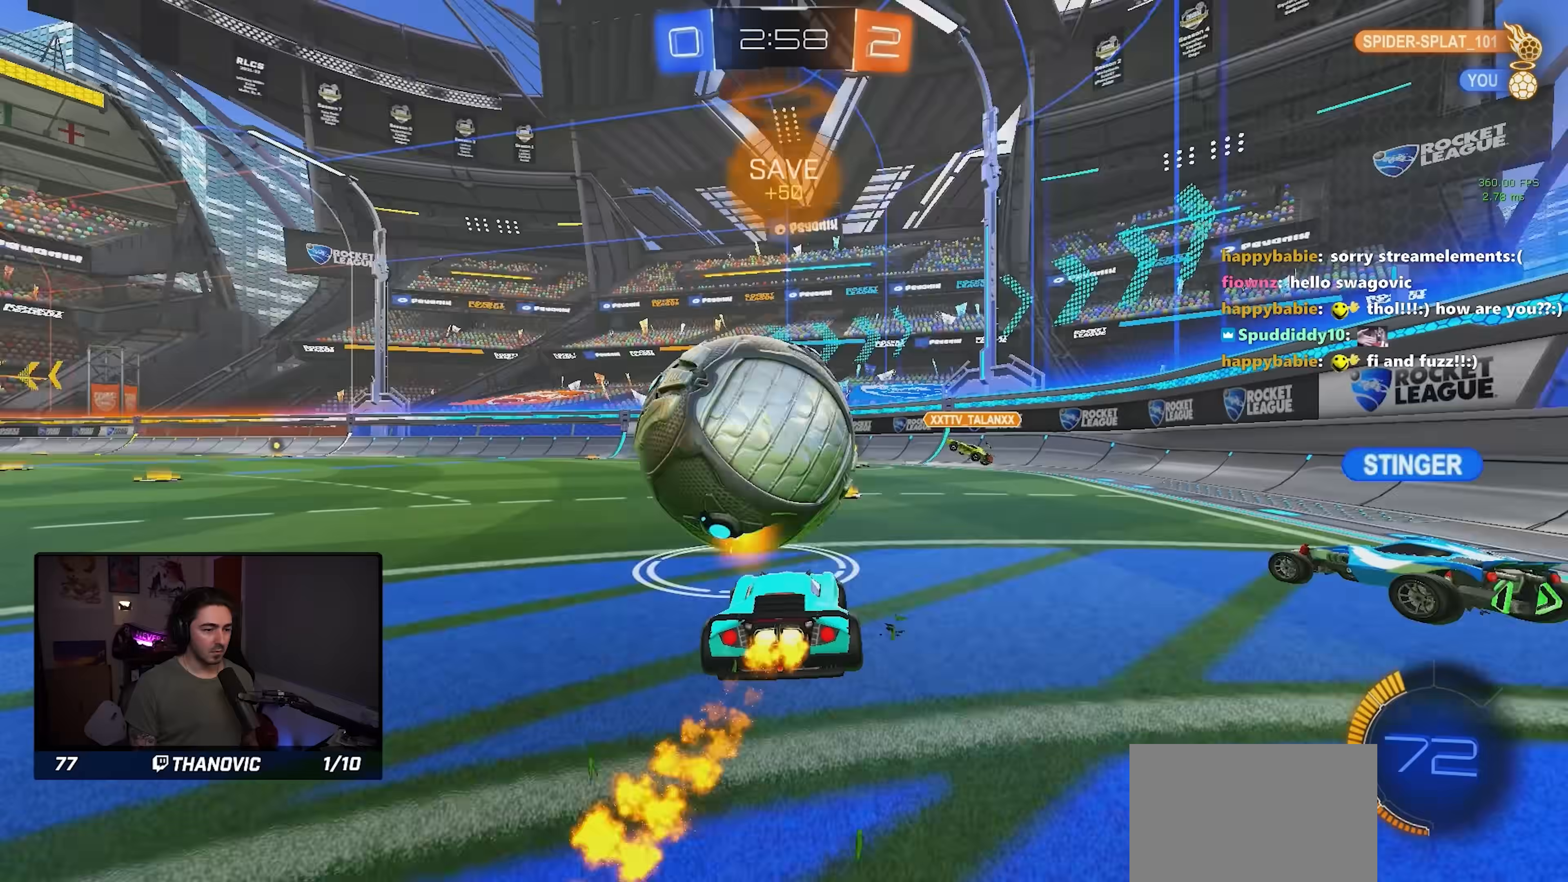
{"buttons": ["R1"], "left_stick": "center", "events": [[17, "left_stick", "center"]]}
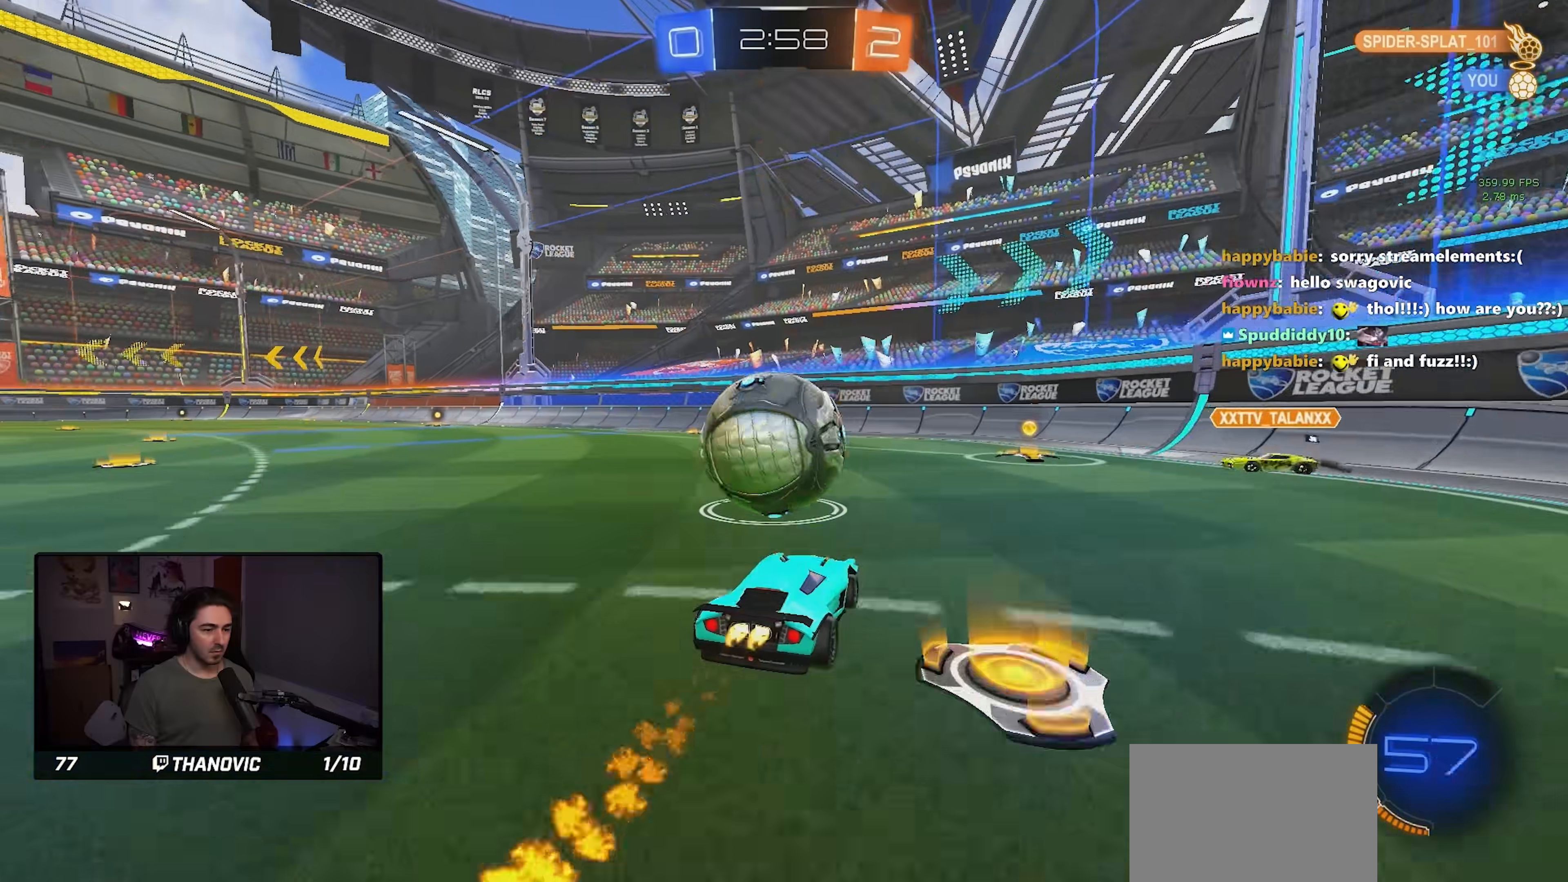
{"buttons": [], "left_stick": "center", "events": [[83, "left_stick", "left"], [117, "R1", "up"], [150, "left_stick", "center"], [183, "L2", "down"], [283, "L2", "up"]]}
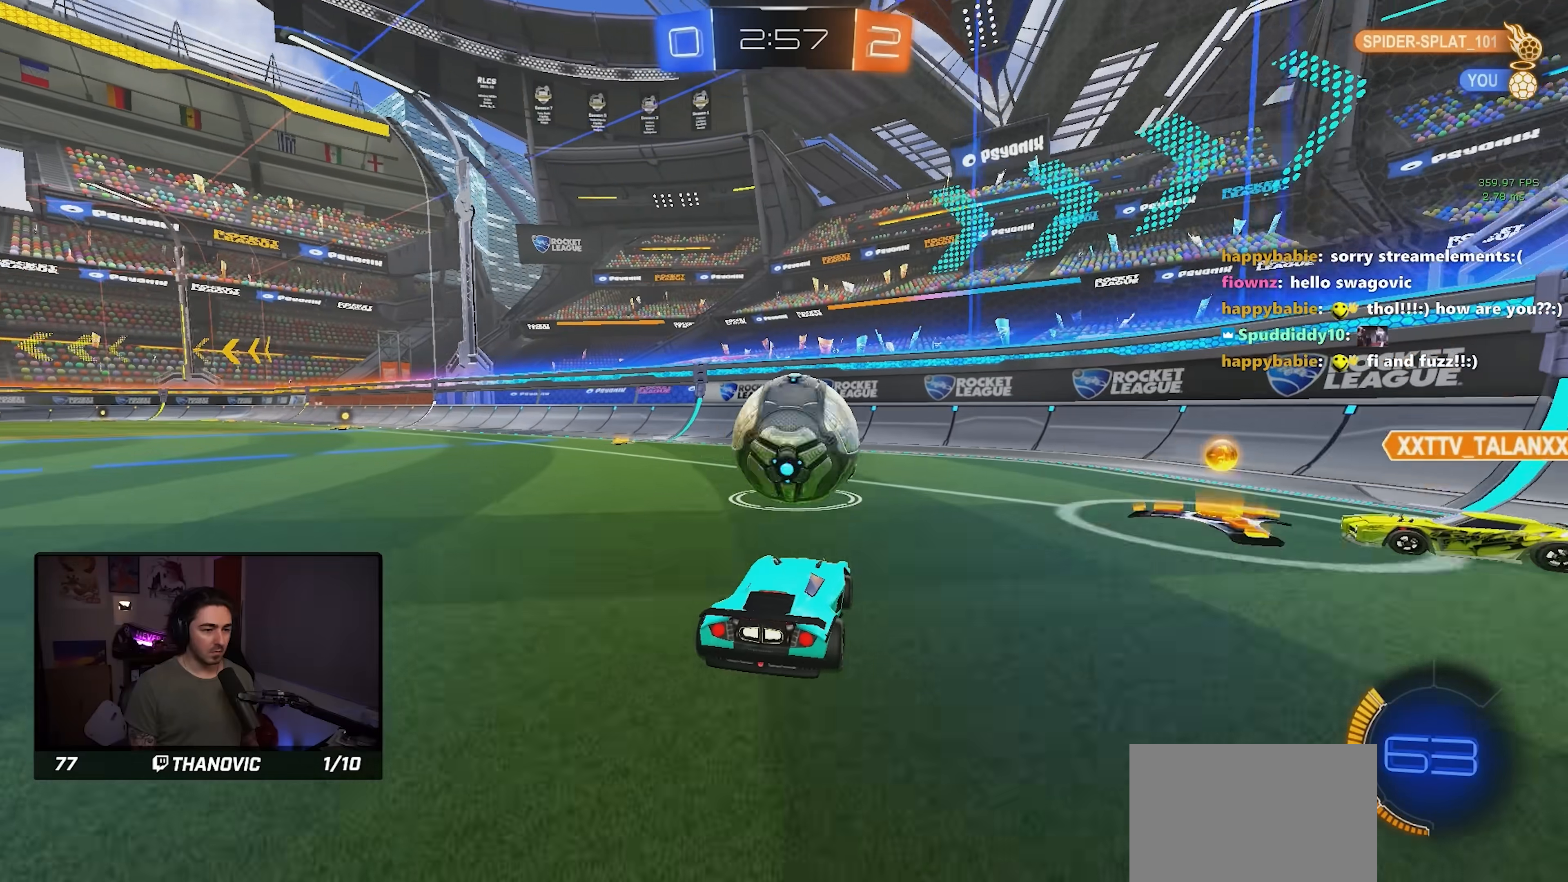
{"buttons": ["R1"], "left_stick": "center", "events": [[133, "CROSS", "down"], [133, "left_stick", "down"], [283, "L1", "down"], [333, "left_stick", "right"], [400, "CROSS", "up"], [417, "R1", "down"], [500, "L1", "up"], [500, "left_stick", "center"]]}